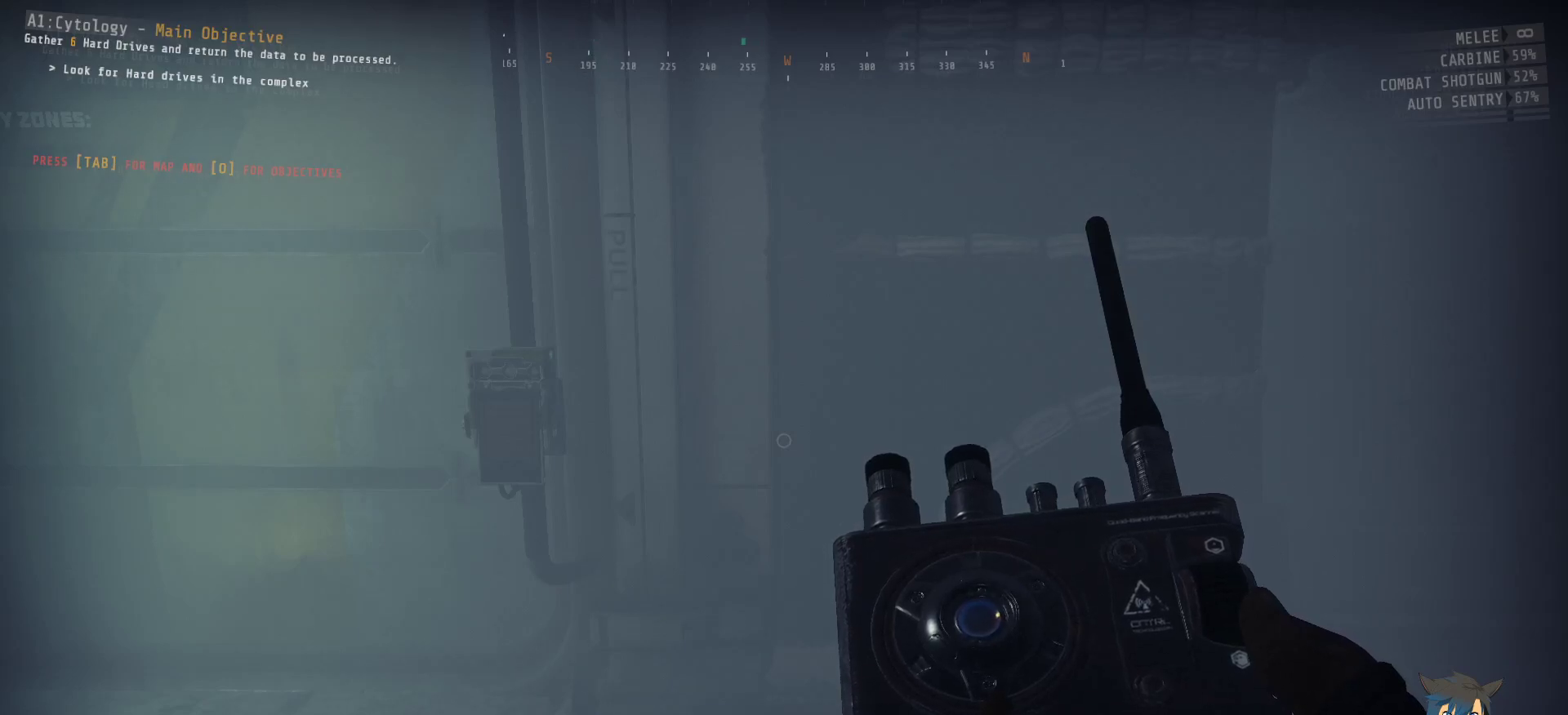
Gameplay with keyboard and mouse; each line is a JSON object with the keys and mouse buttons held at the frame after it. "events" lists presses ("down") and releases ("up") of "a", "c", "ctrl", "d", "e", "f", "q", "r", "s", "shift", "space", "tab", "w", "x", "z", "mouse_left", "mouse_wheel", "mouse_right", "mouse_mb4" and "mouse_mb5" between this image and that frame as [ms after this image, input, new state], when the widget could be followed in between. "mouse_left", "mouse_wheel", "mouse_right", "mouse_mb4", "mouse_mb5" = the "left", "wheel", "right", "mb4", "mb5" buttons of the "mouse" list. No other keys are recorded. "wheel" means that the mouse wheel is clicked or scrolled. Mouse movement is not recorded.
{"keys": ["shift"], "mouse": [], "events": [[50, "space", "up"], [67, "d", "down"], [117, "d", "up"], [350, "shift", "down"]]}
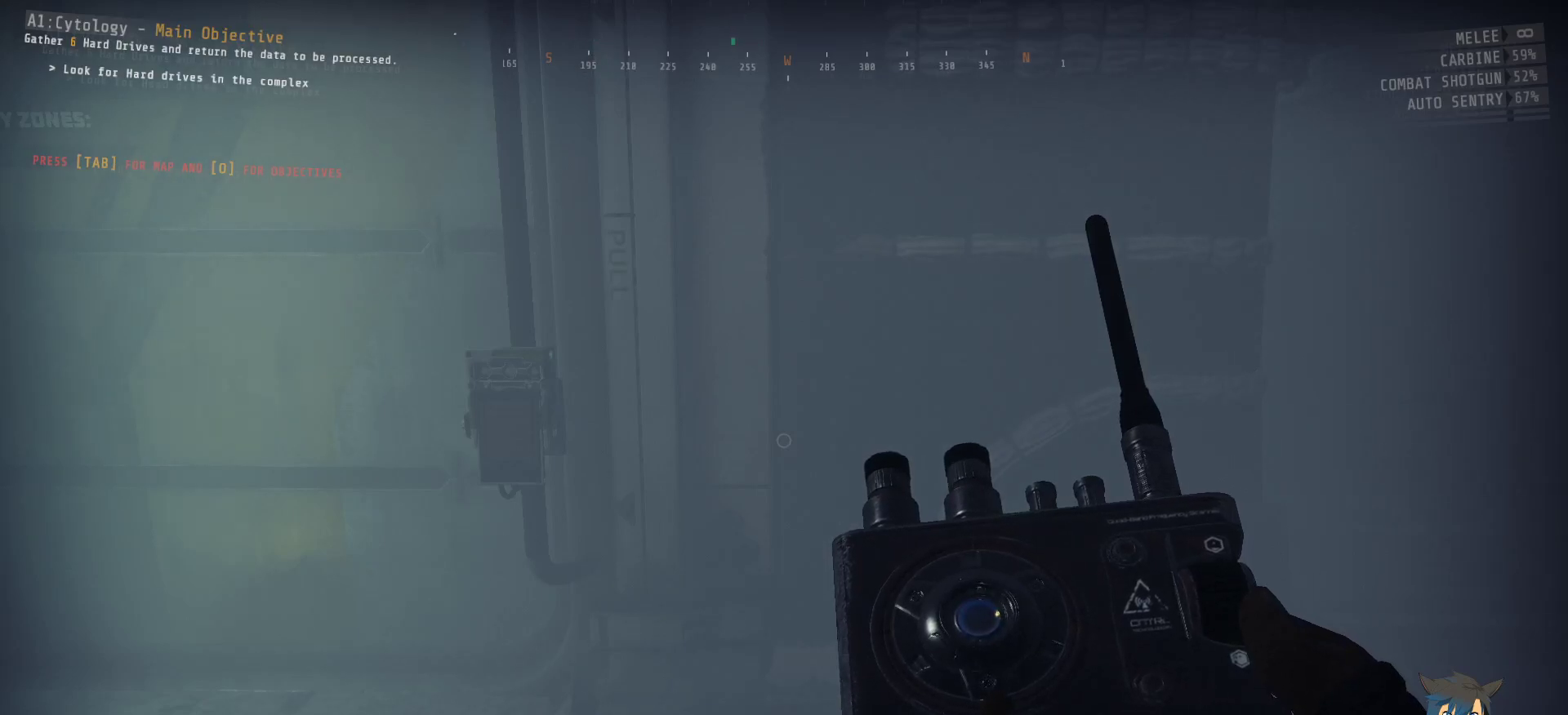
{"keys": [], "mouse": [], "events": [[67, "shift", "up"], [250, "space", "down"], [333, "space", "up"]]}
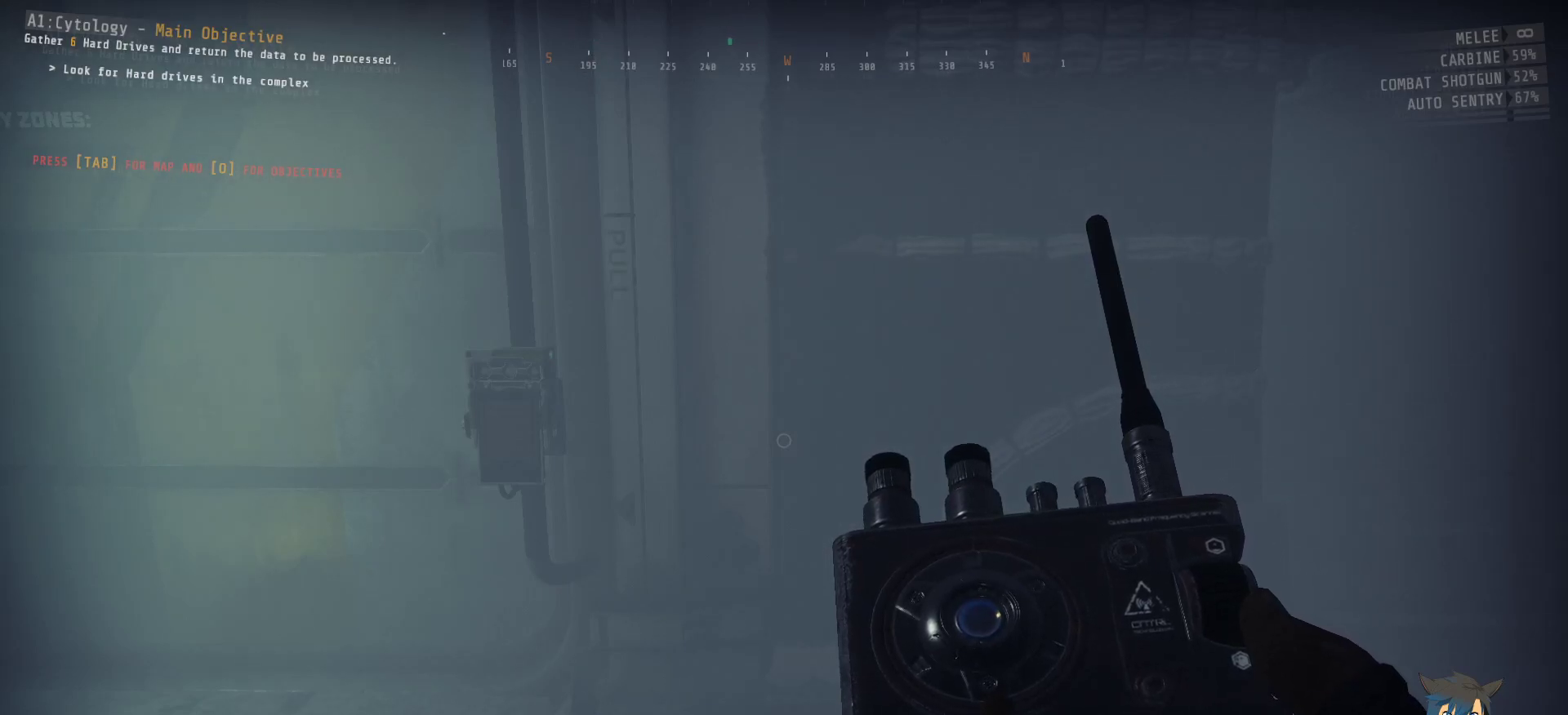
{"keys": [], "mouse": [], "events": [[433, "e", "down"], [500, "e", "up"]]}
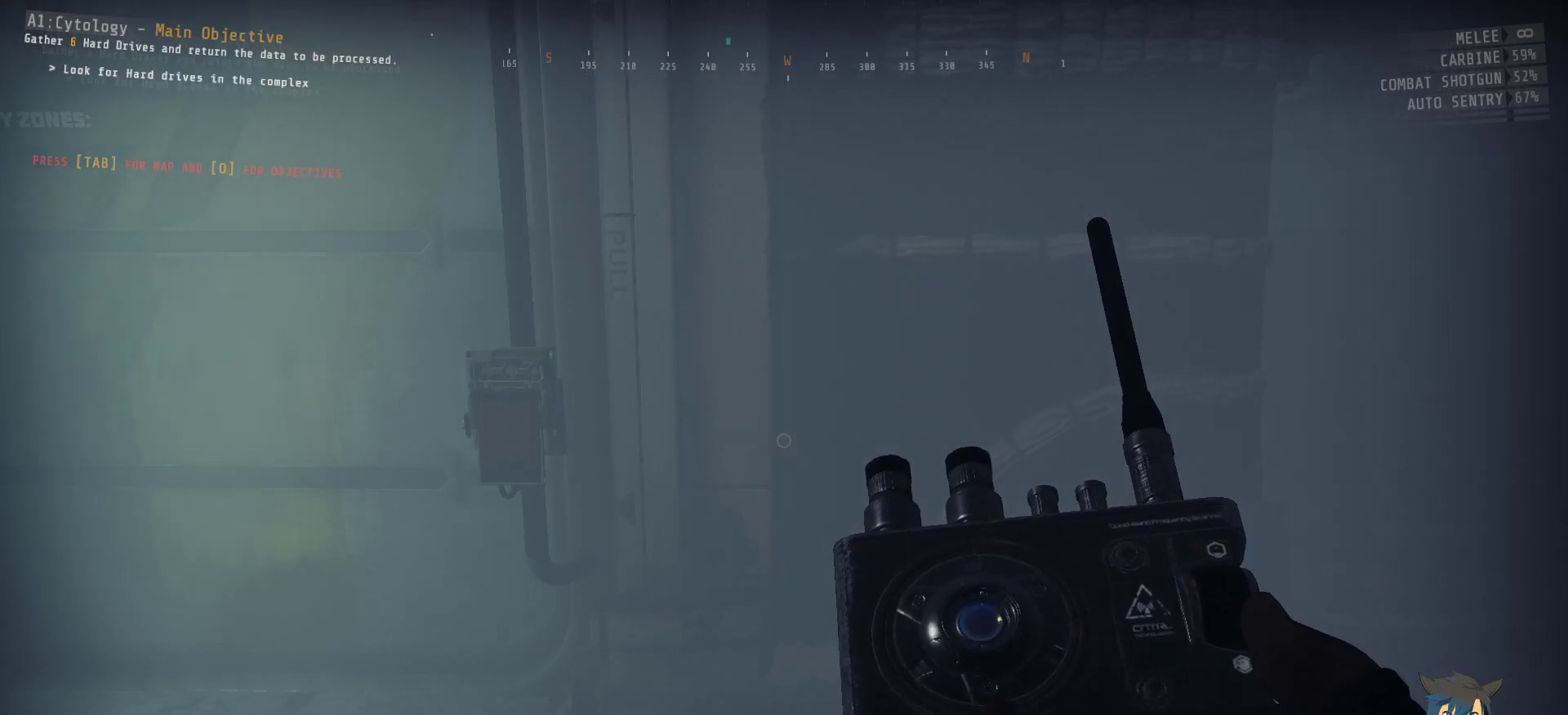
{"keys": [], "mouse": [], "events": []}
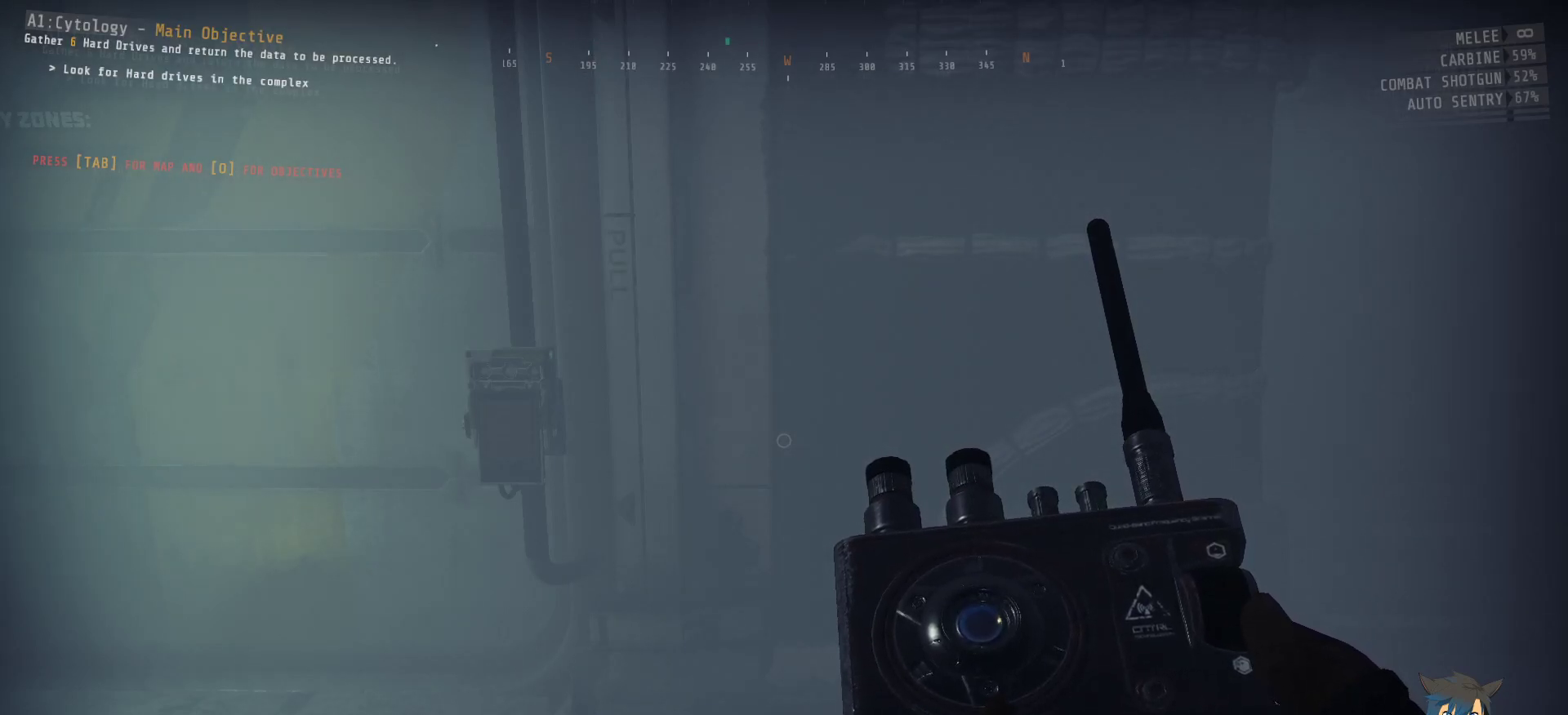
{"keys": [], "mouse": [], "events": []}
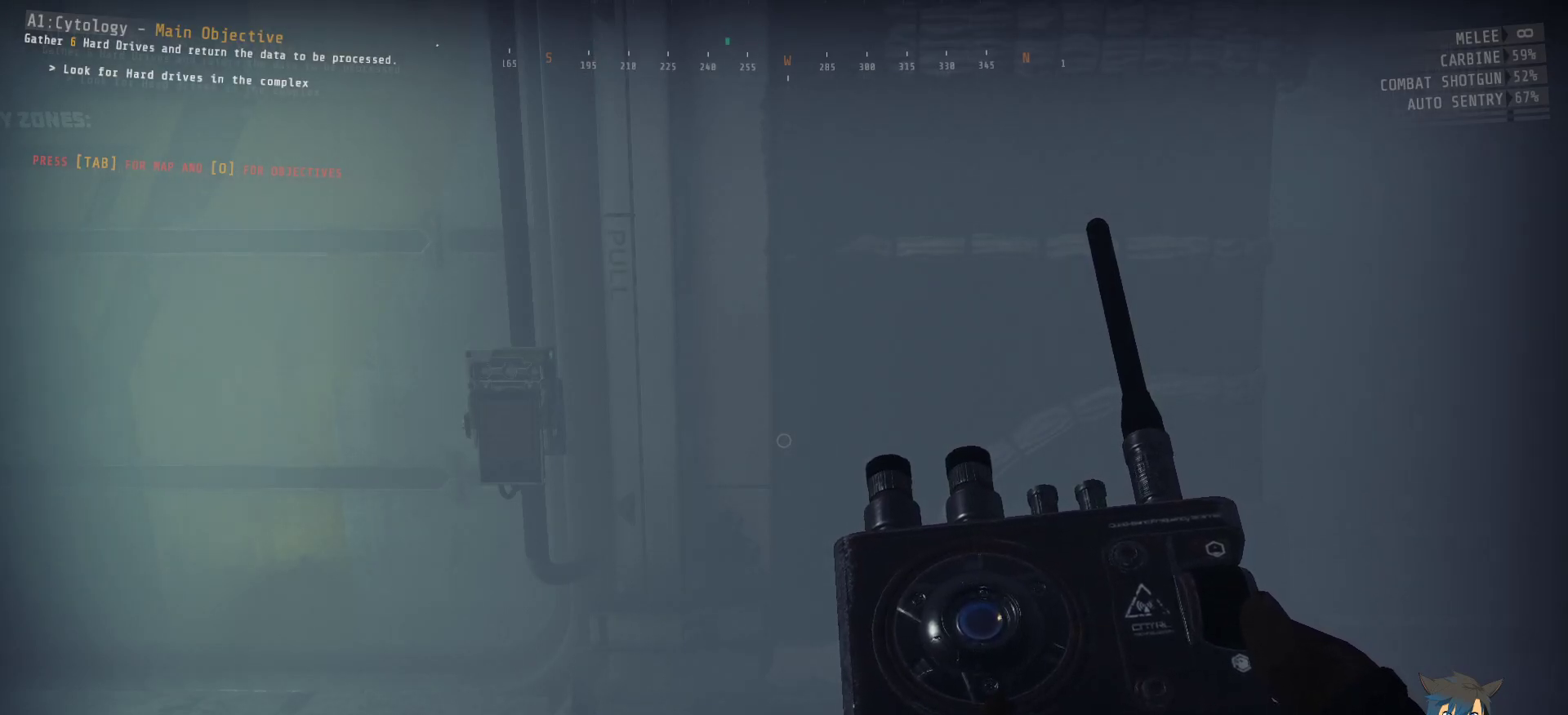
{"keys": [], "mouse": [], "events": [[183, "space", "down"], [267, "space", "up"]]}
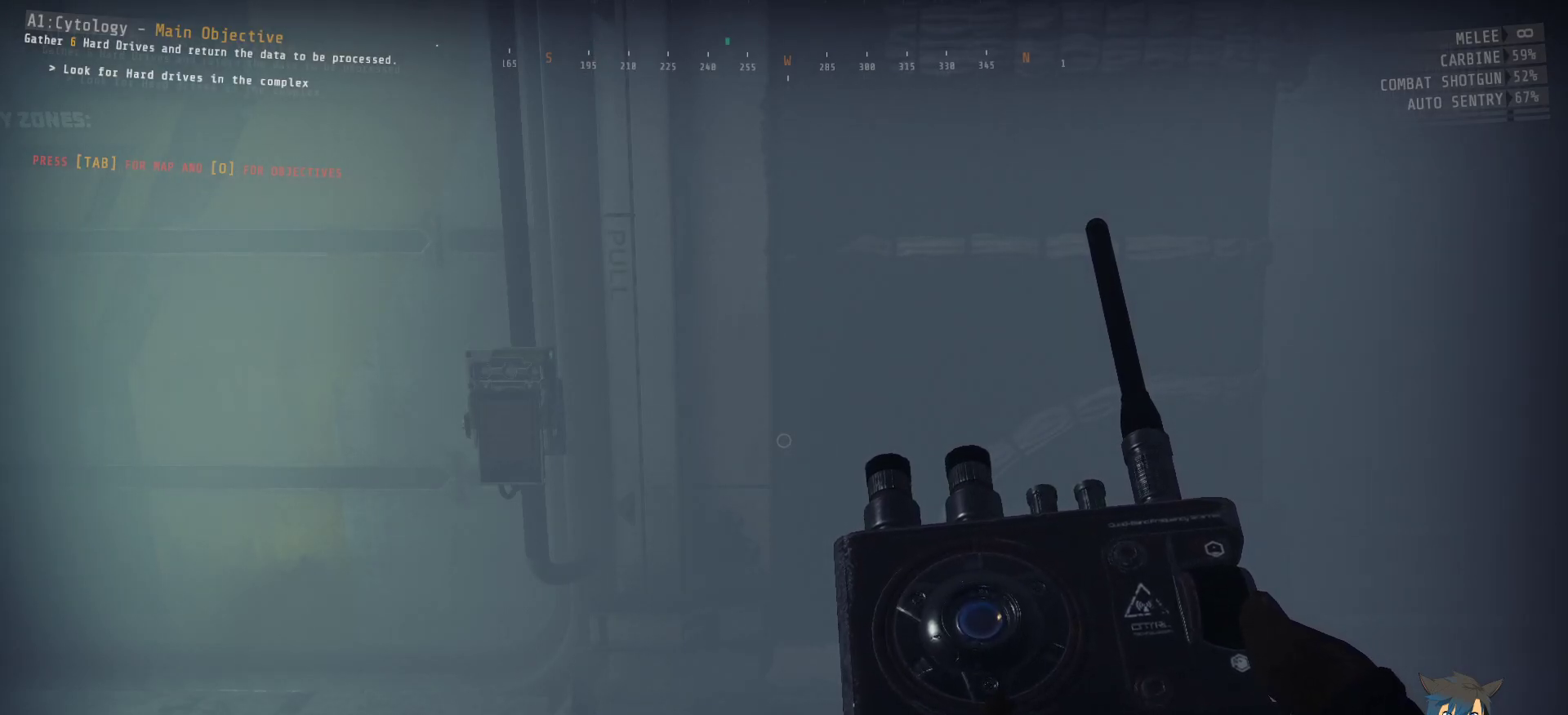
{"keys": [], "mouse": [], "events": []}
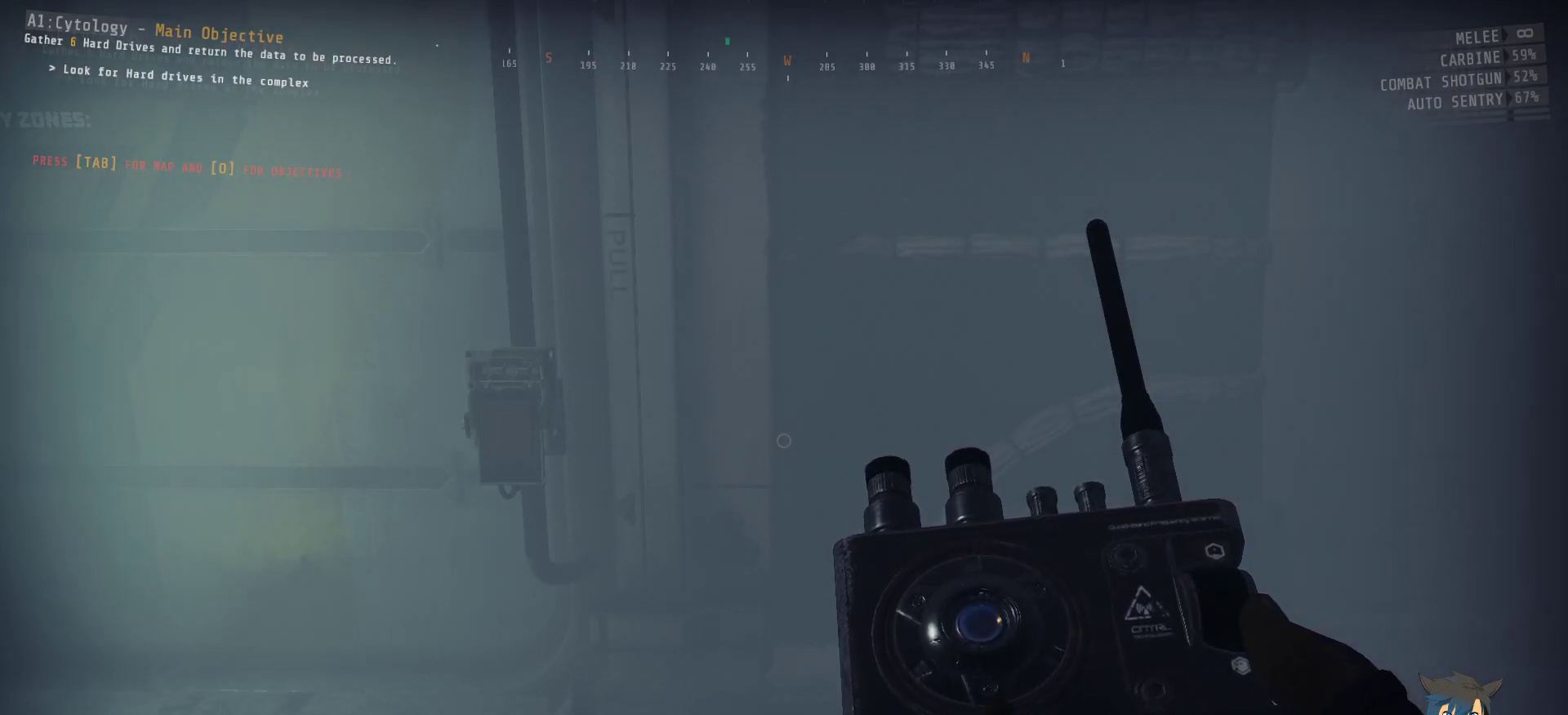
{"keys": [], "mouse": [], "events": []}
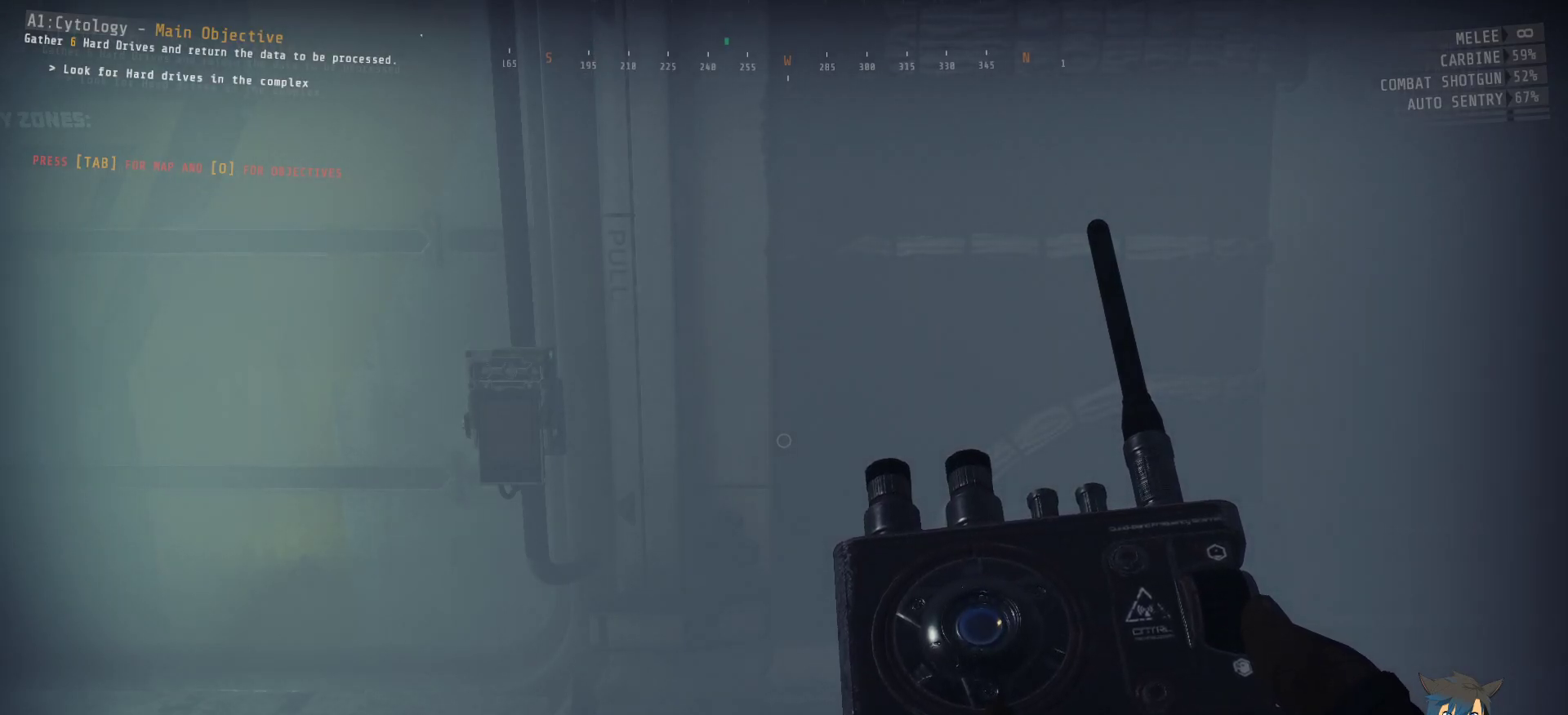
{"keys": ["space"], "mouse": [], "events": [[350, "e", "down"], [417, "e", "up"], [500, "space", "down"]]}
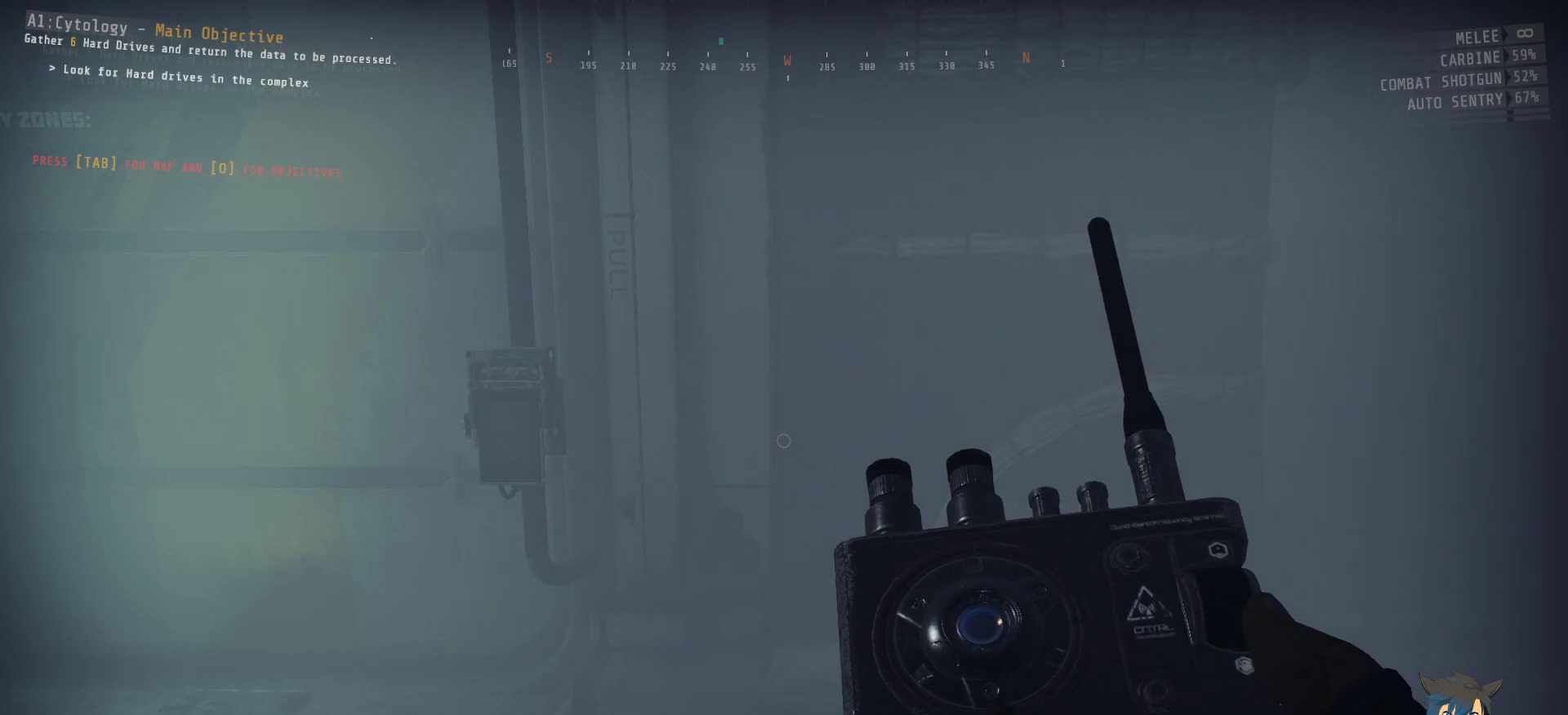
{"keys": ["w"], "mouse": [], "events": [[83, "space", "up"], [450, "w", "down"]]}
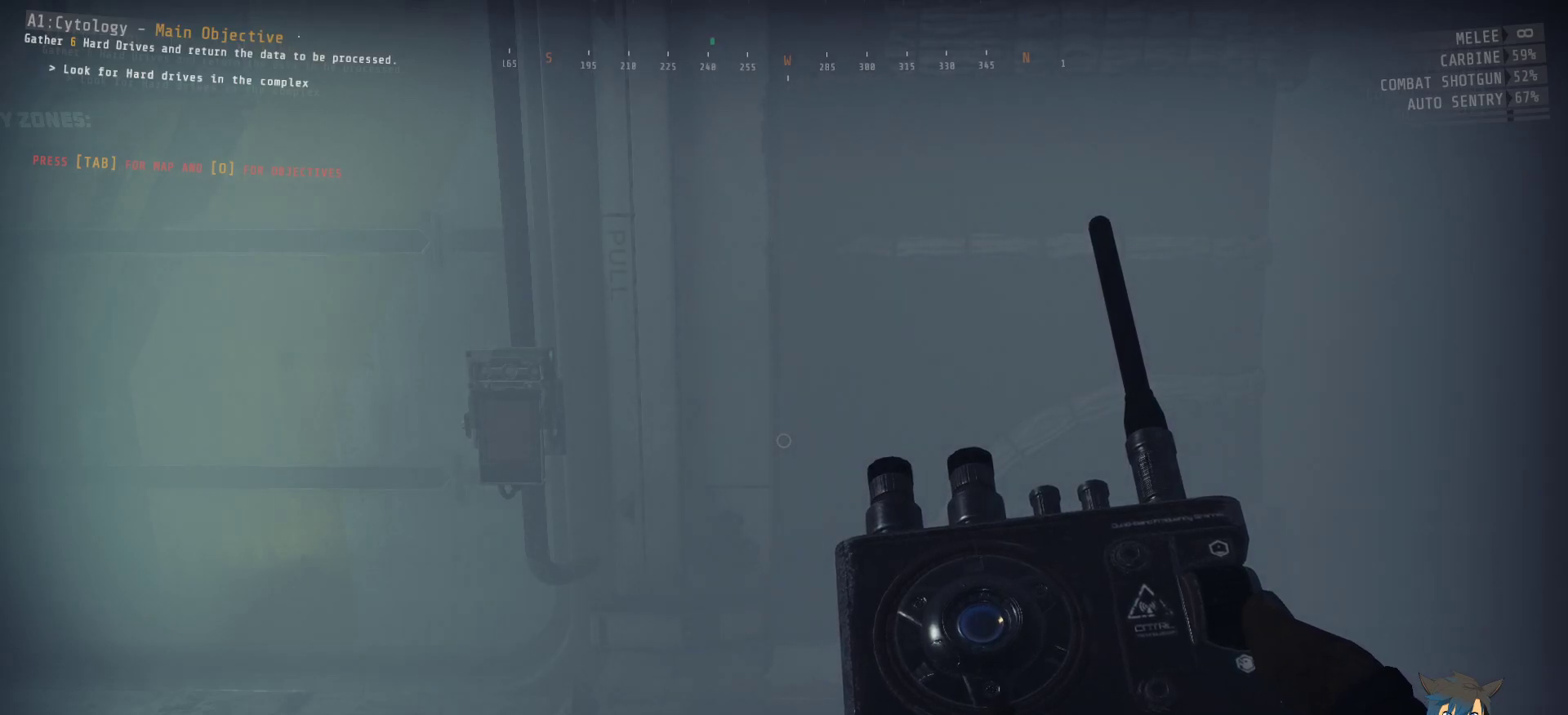
{"keys": [], "mouse": [], "events": [[17, "e", "down"], [83, "w", "up"], [133, "e", "up"], [233, "r", "down"], [350, "a", "down"], [383, "r", "up"], [483, "a", "up"]]}
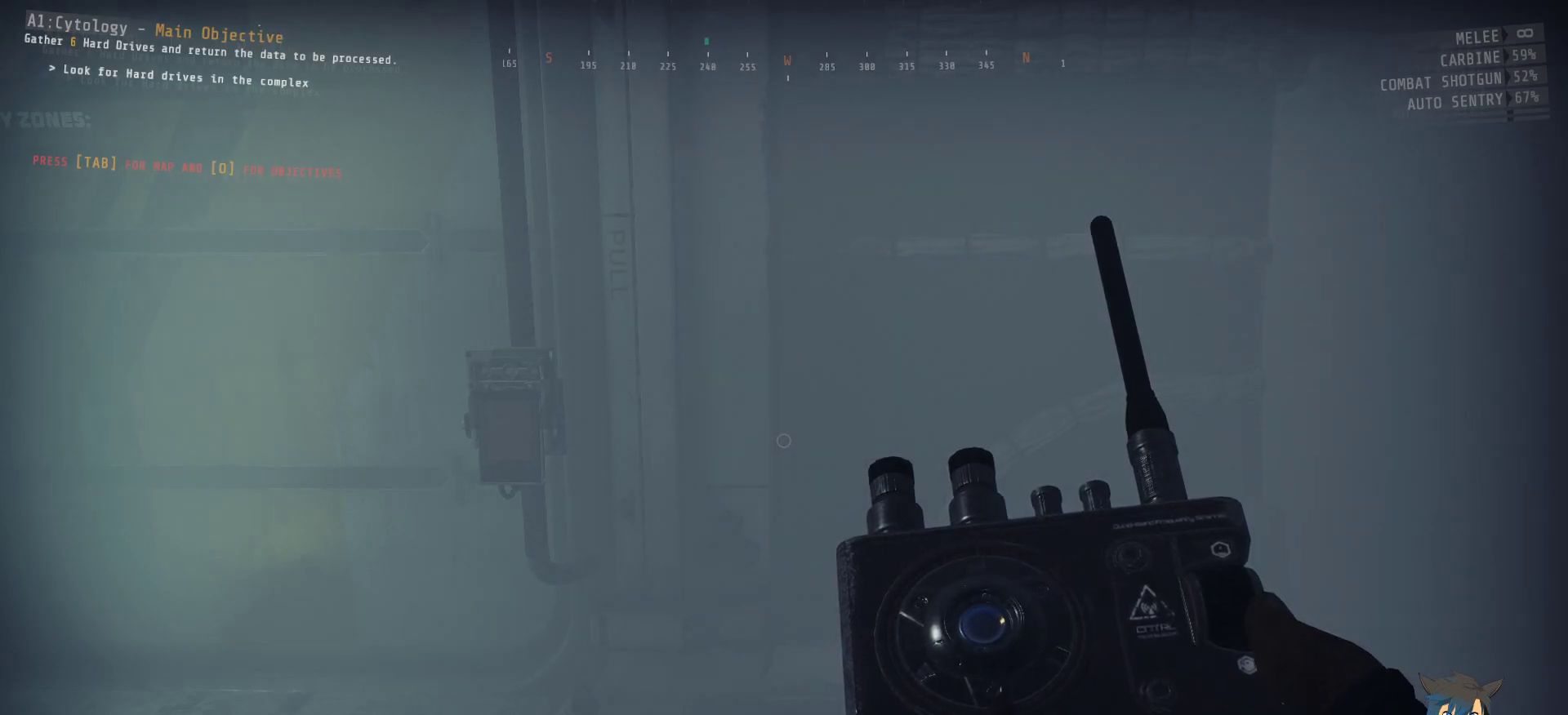
{"keys": [], "mouse": [], "events": []}
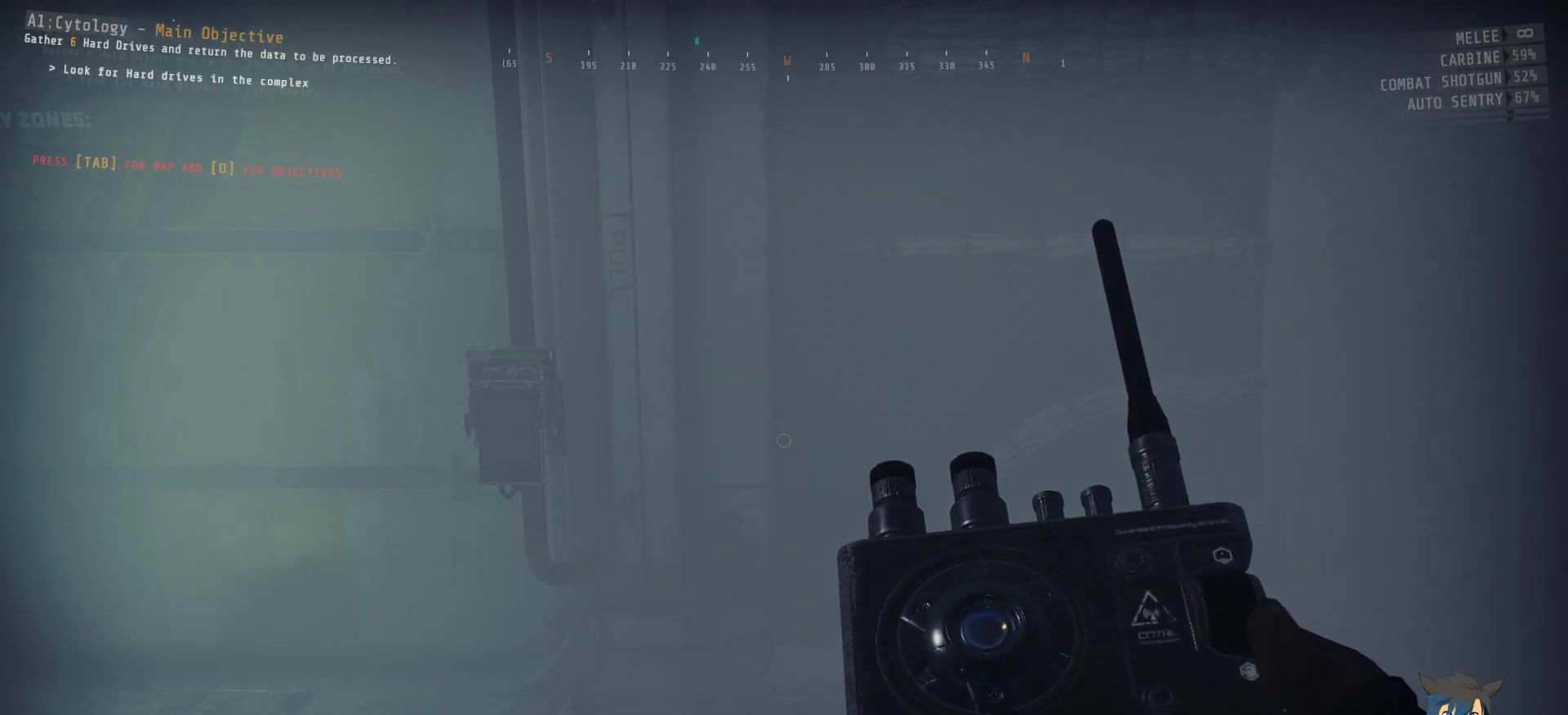
{"keys": [], "mouse": [], "events": []}
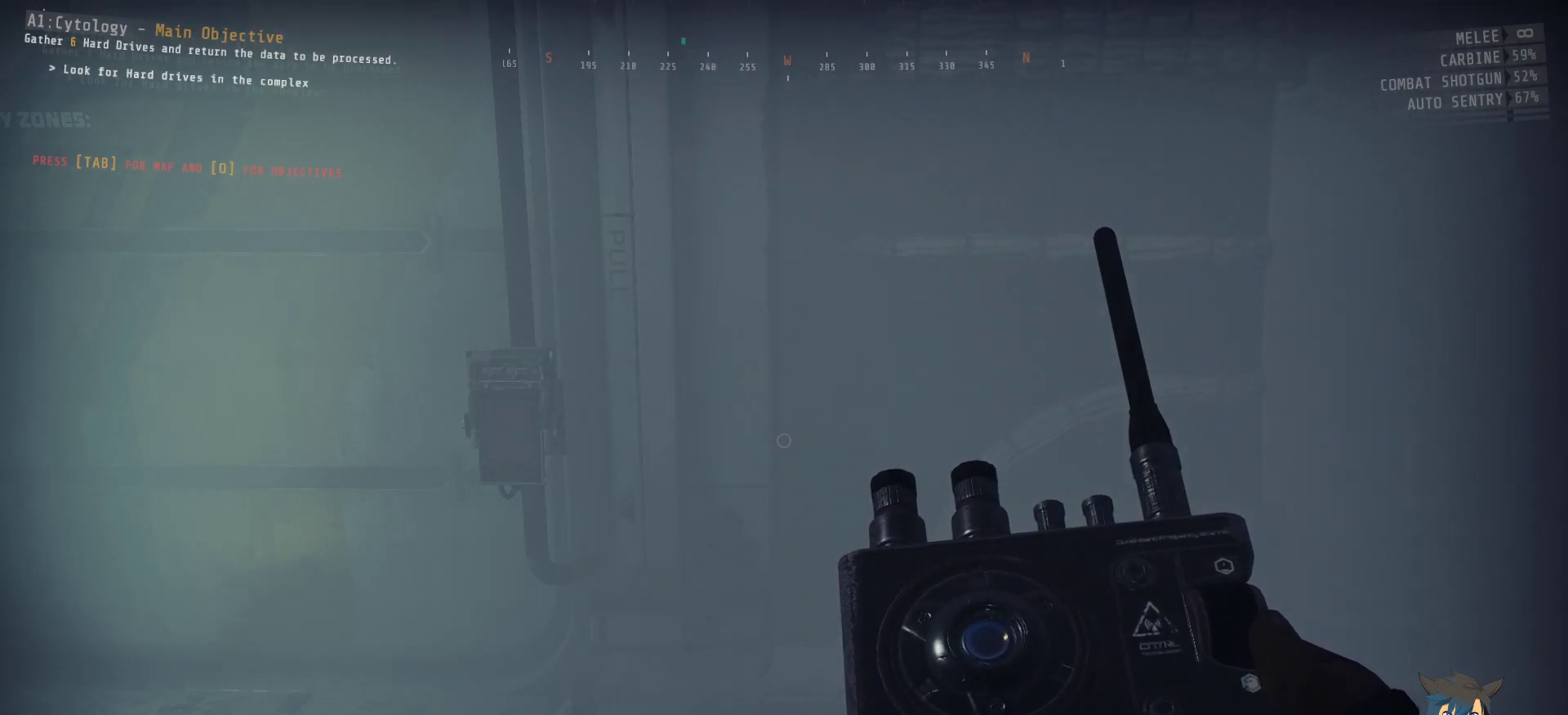
{"keys": [], "mouse": [], "events": [[200, "a", "down"], [350, "a", "up"], [367, "r", "down"], [467, "r", "up"]]}
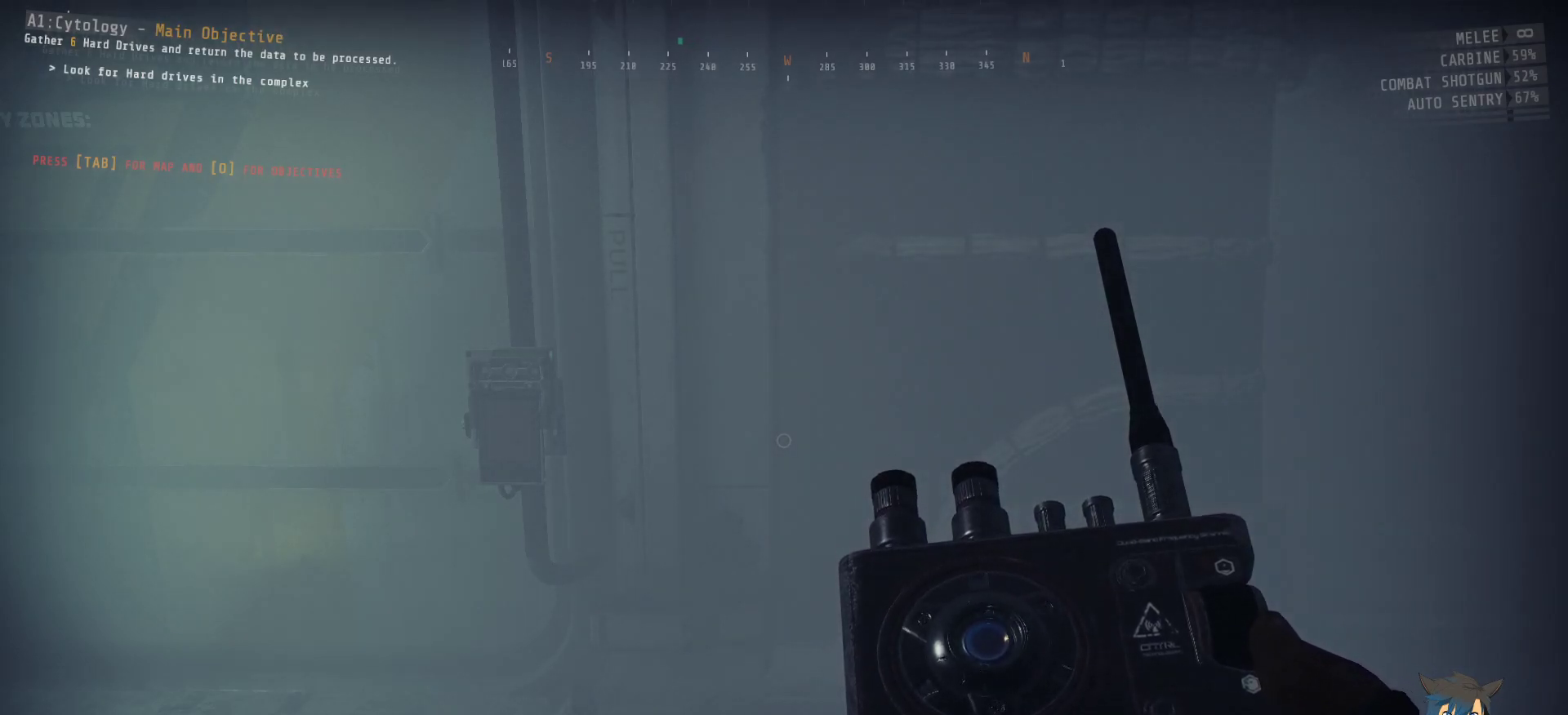
{"keys": [], "mouse": [], "events": []}
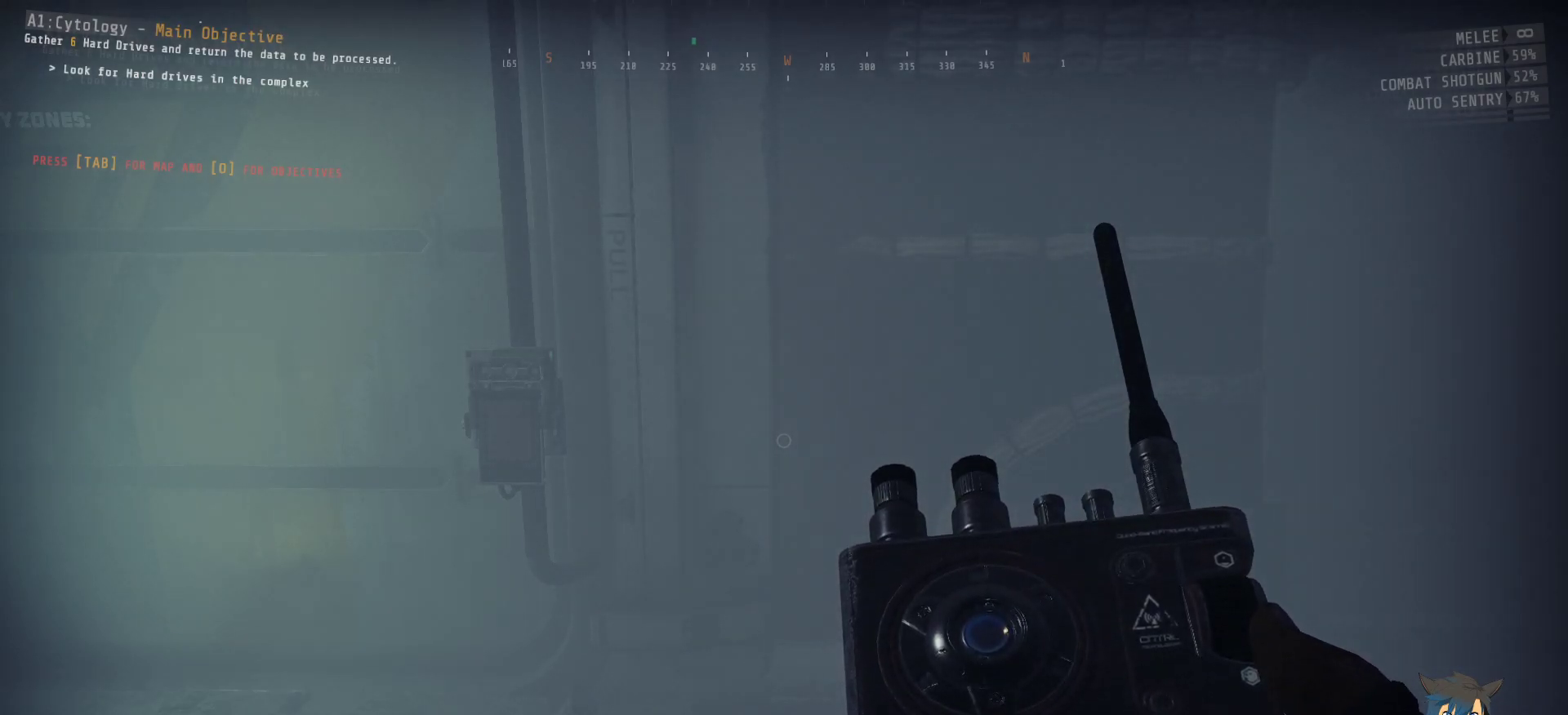
{"keys": [], "mouse": [], "events": [[67, "space", "down"], [133, "space", "up"]]}
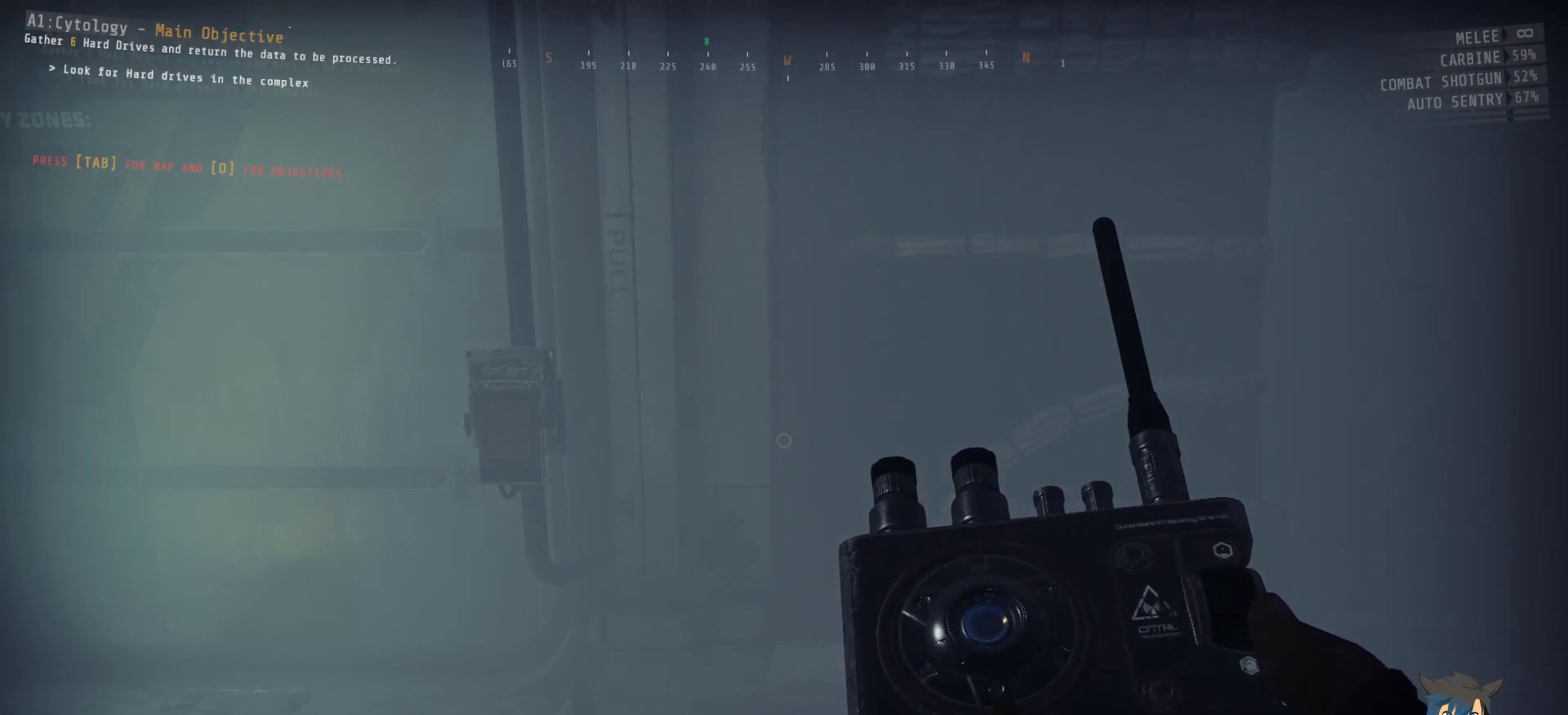
{"keys": [], "mouse": [], "events": []}
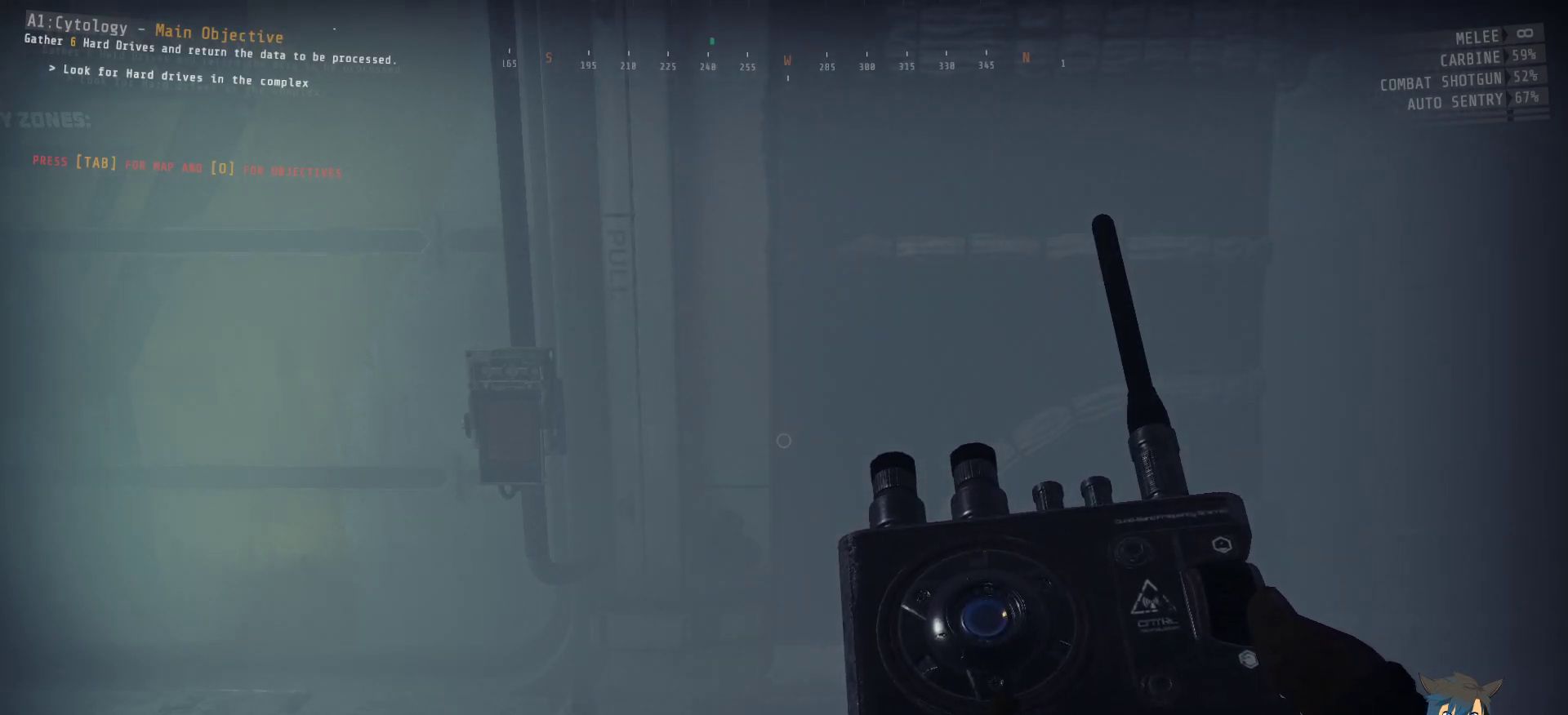
{"keys": [], "mouse": [], "events": [[50, "f", "down"], [100, "f", "up"], [183, "space", "down"], [250, "space", "up"]]}
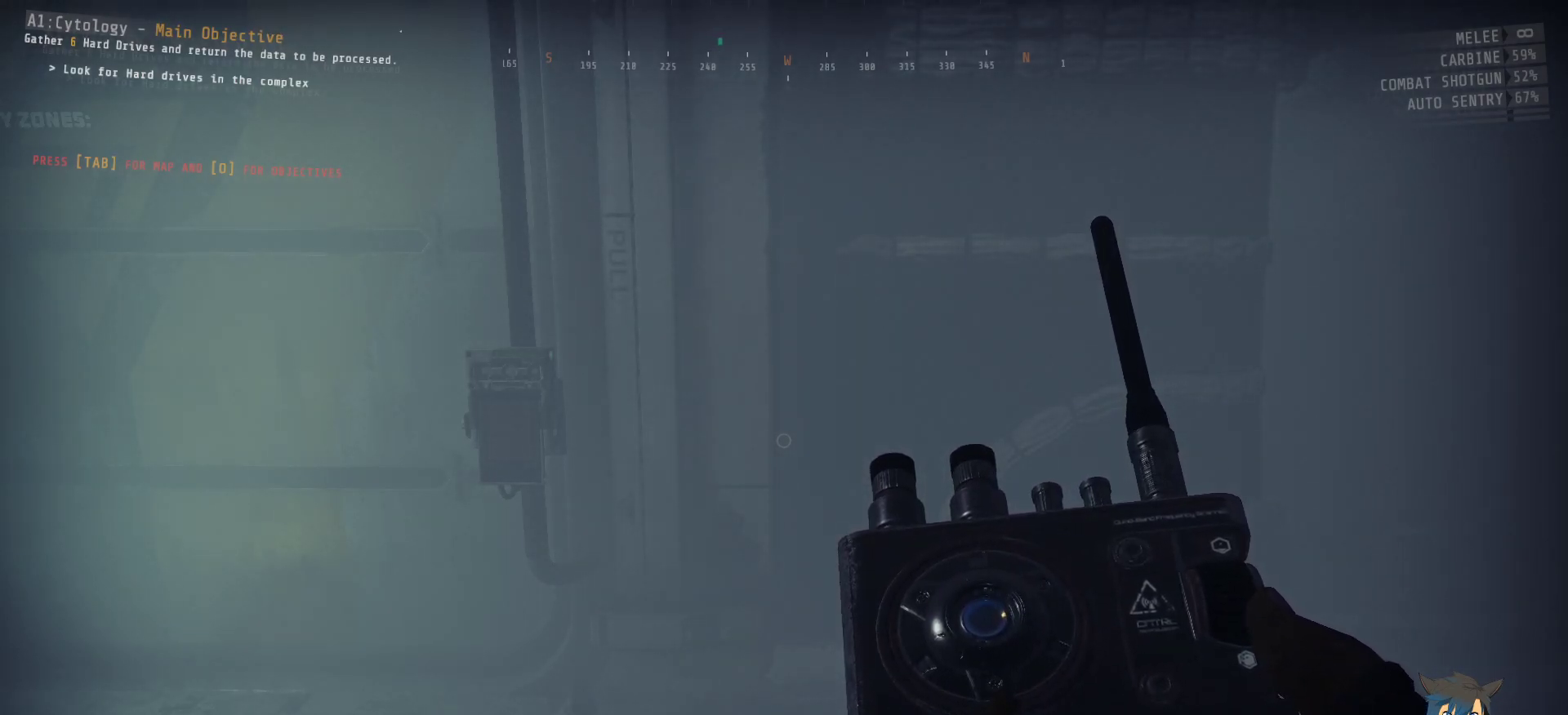
{"keys": [], "mouse": [], "events": [[250, "f", "down"], [317, "e", "down"], [350, "f", "up"], [417, "e", "up"]]}
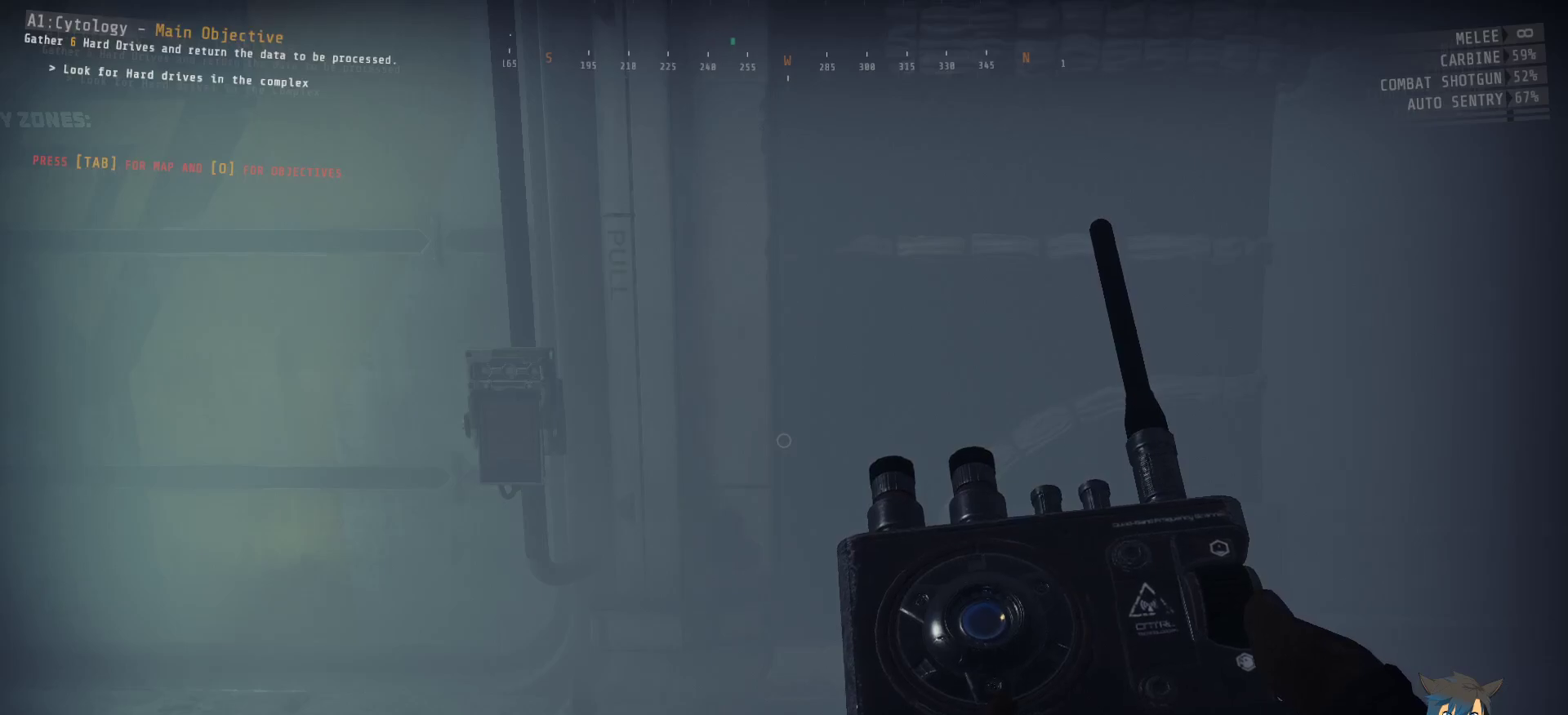
{"keys": ["space"], "mouse": [], "events": [[67, "a", "down"], [150, "a", "up"], [333, "e", "down"], [400, "e", "up"], [483, "space", "down"]]}
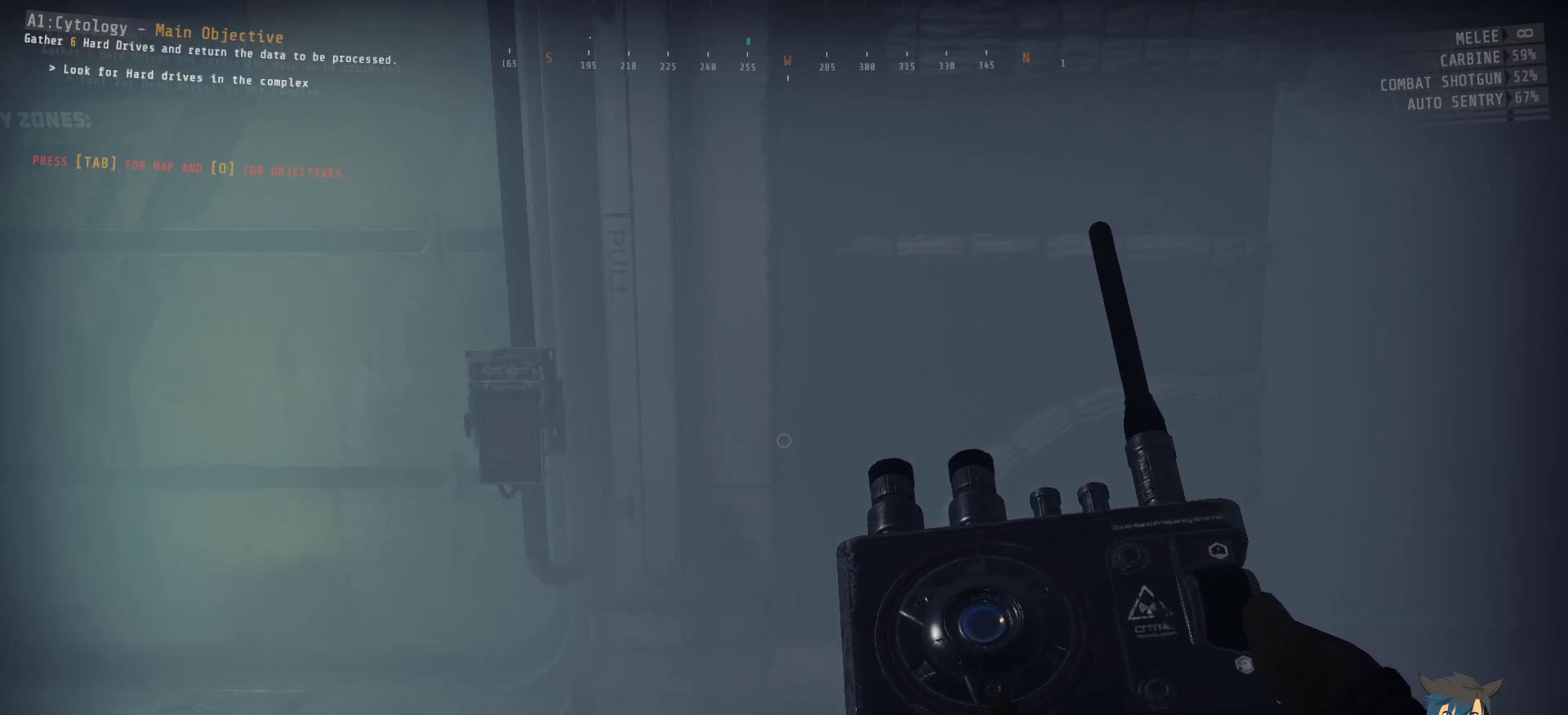
{"keys": [], "mouse": [], "events": [[50, "space", "up"]]}
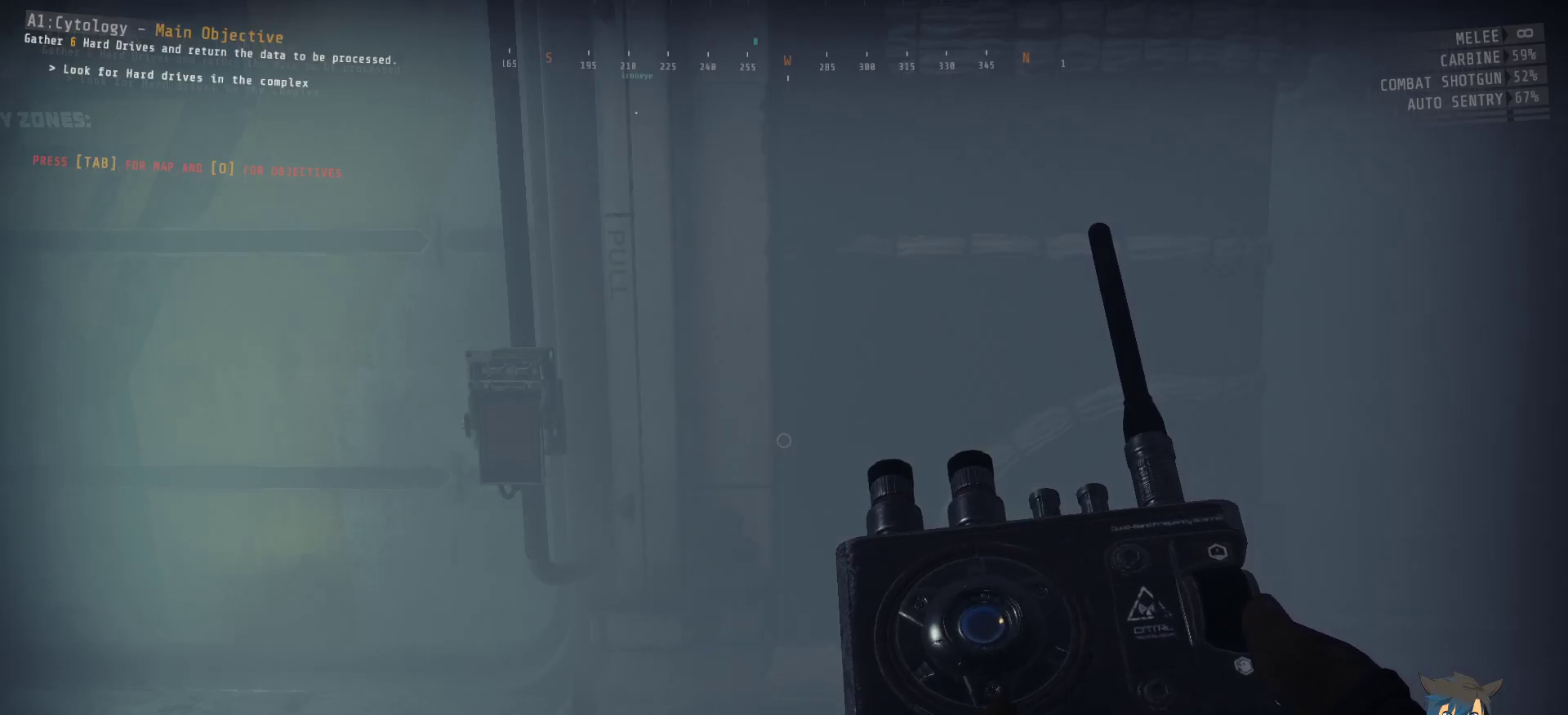
{"keys": [], "mouse": [], "events": [[233, "f", "down"], [317, "f", "up"]]}
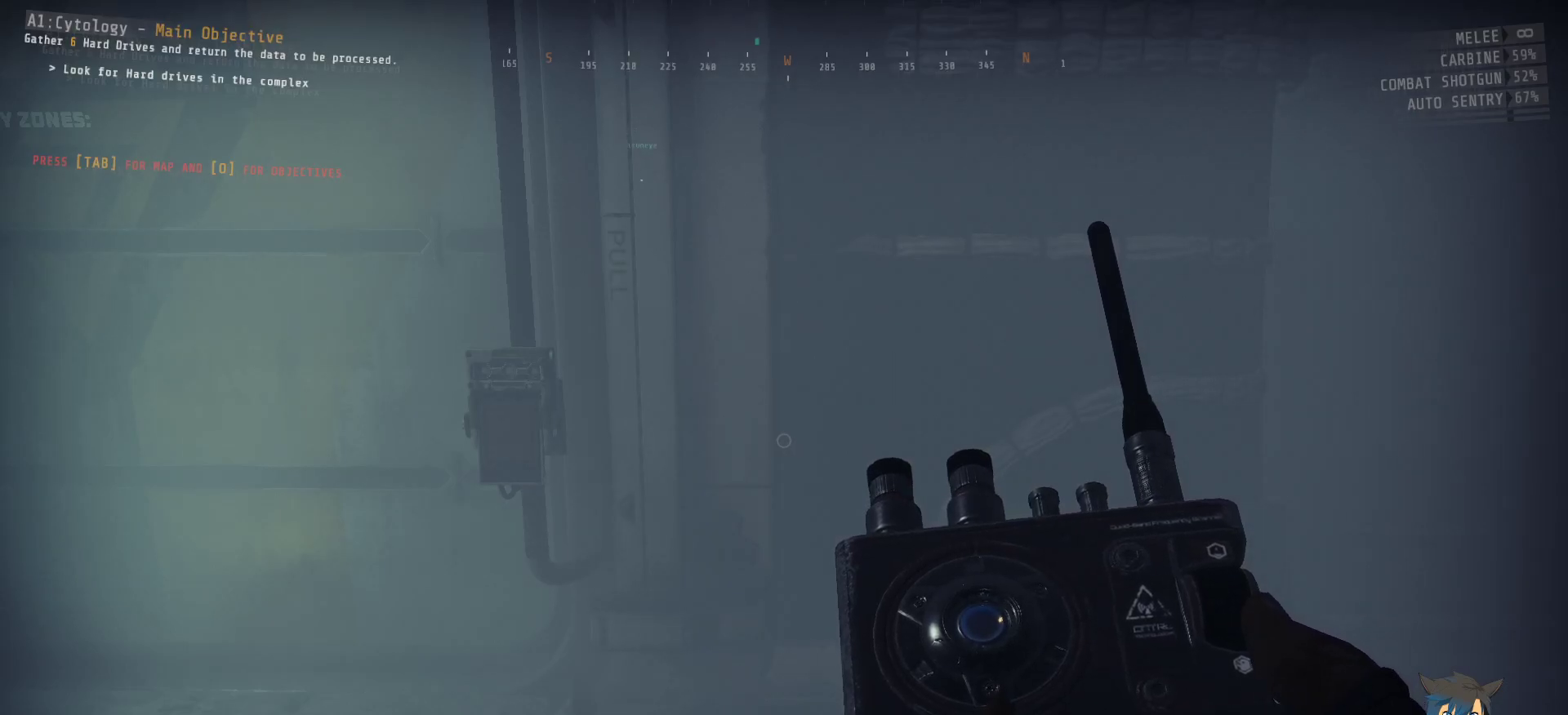
{"keys": [], "mouse": [], "events": []}
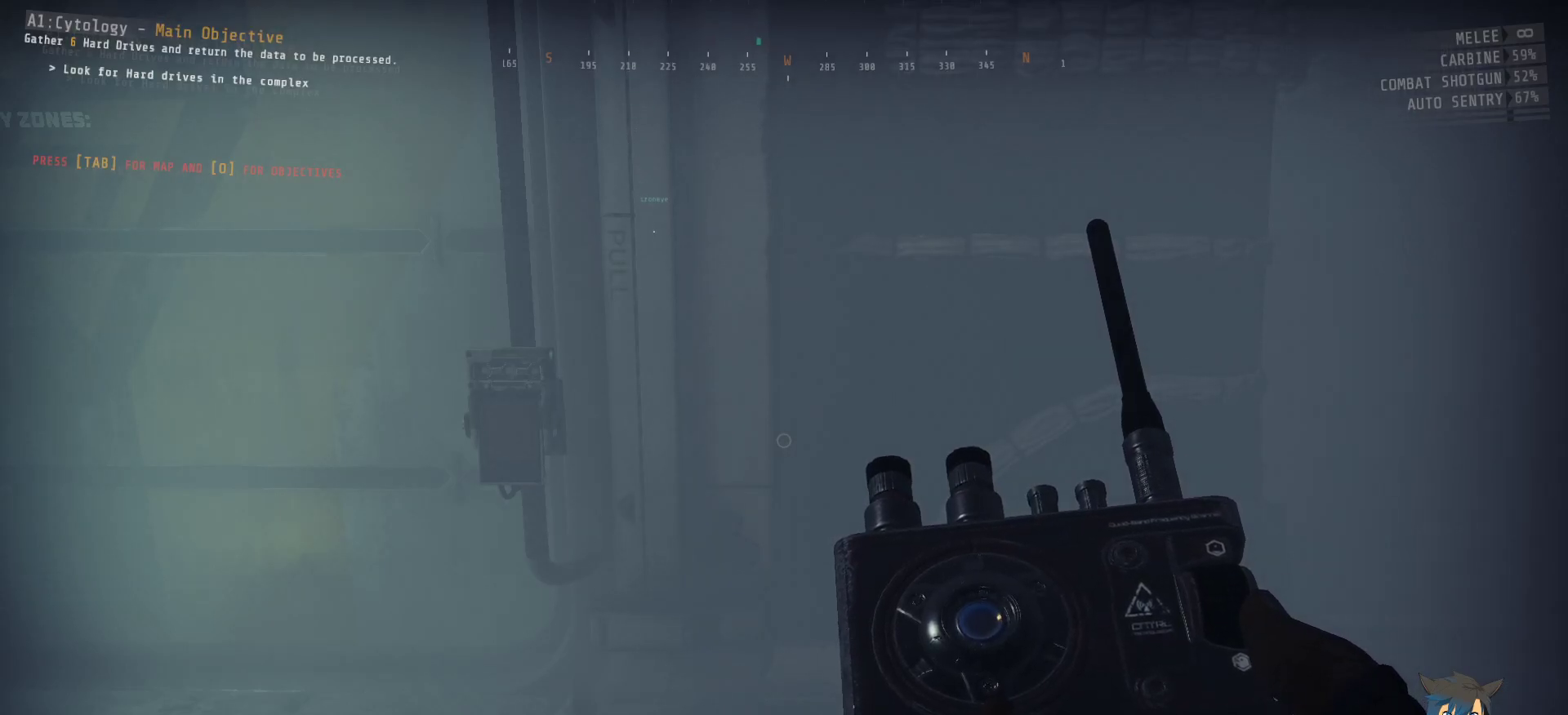
{"keys": [], "mouse": [], "events": []}
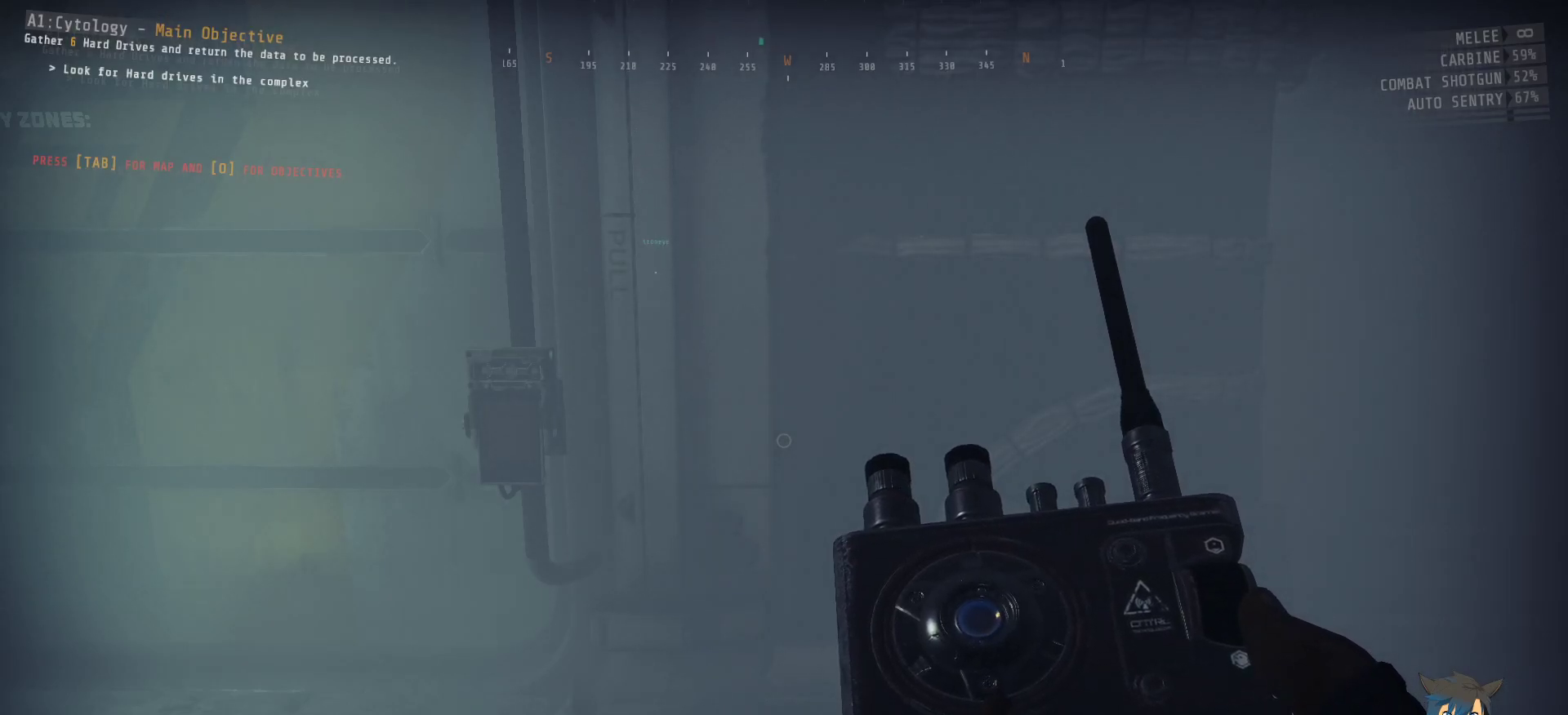
{"keys": [], "mouse": [], "events": []}
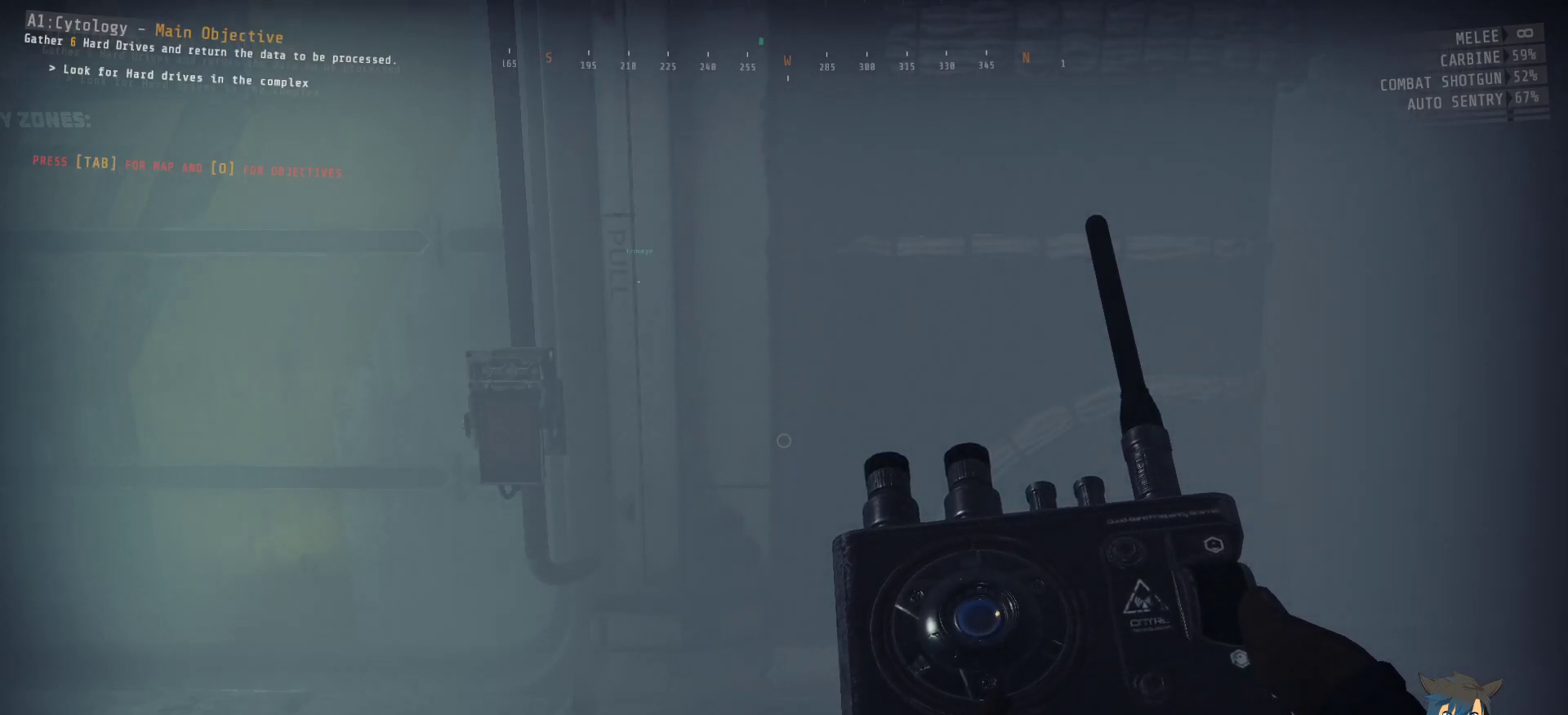
{"keys": [], "mouse": [], "events": [[17, "mouse_left", "down"], [100, "mouse_left", "up"]]}
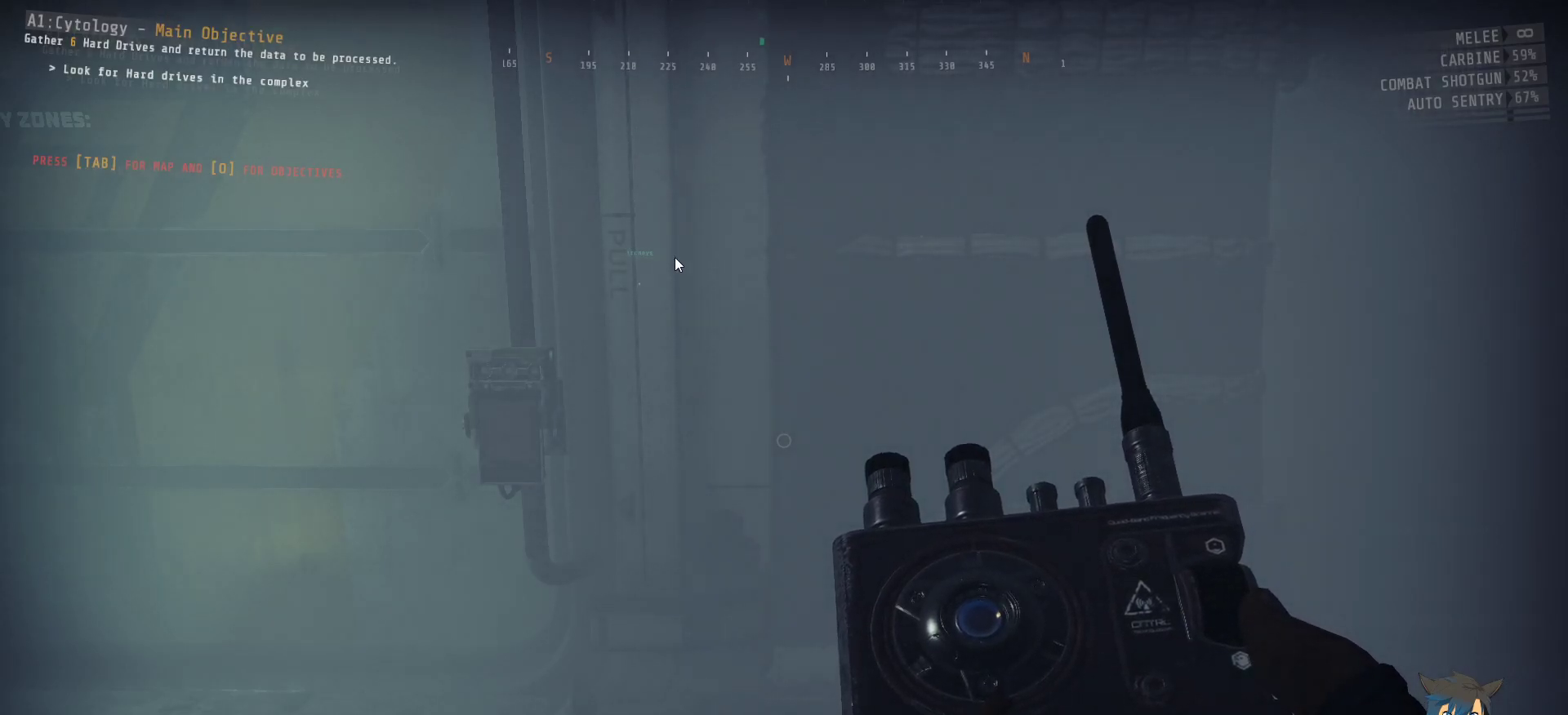
{"keys": ["w"], "mouse": [], "events": [[467, "w", "down"]]}
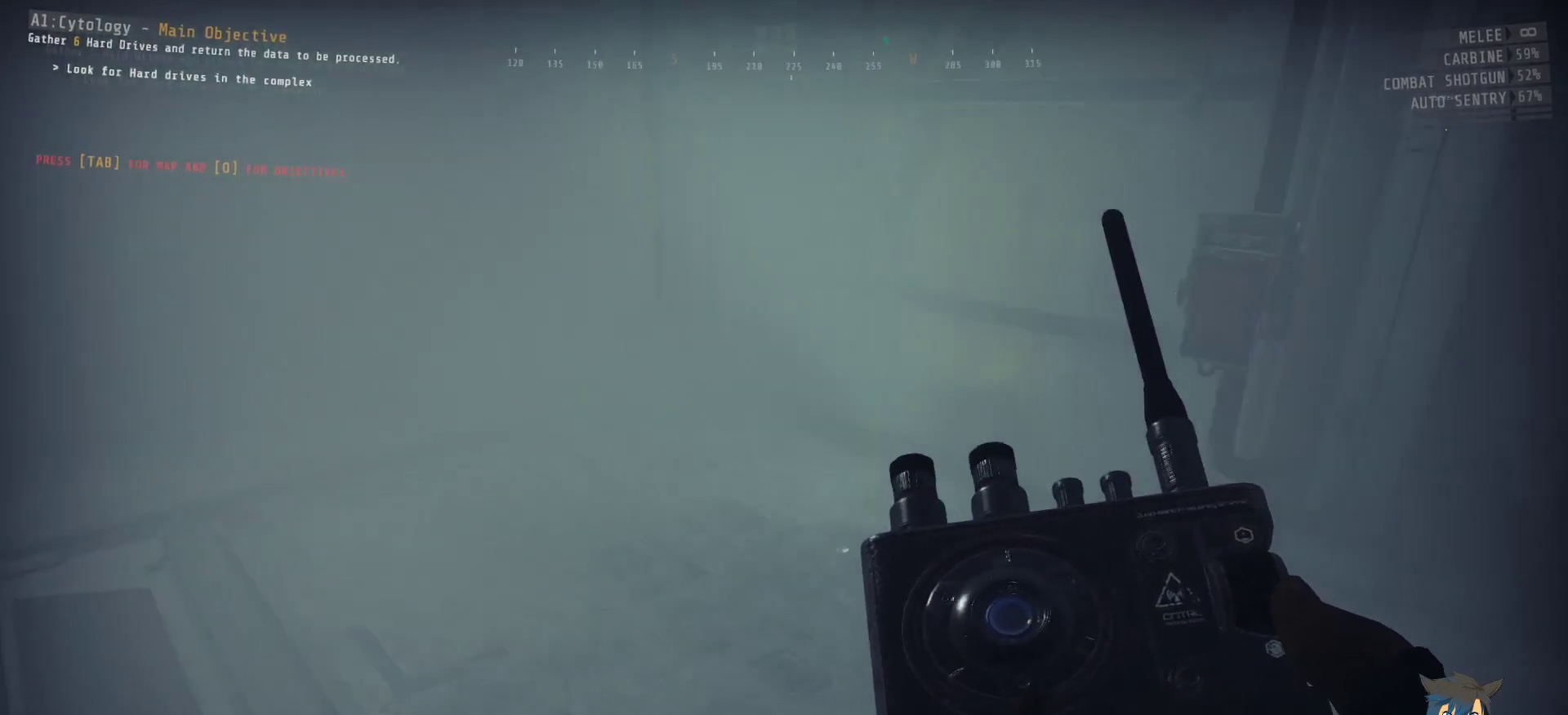
{"keys": ["w"], "mouse": [], "events": []}
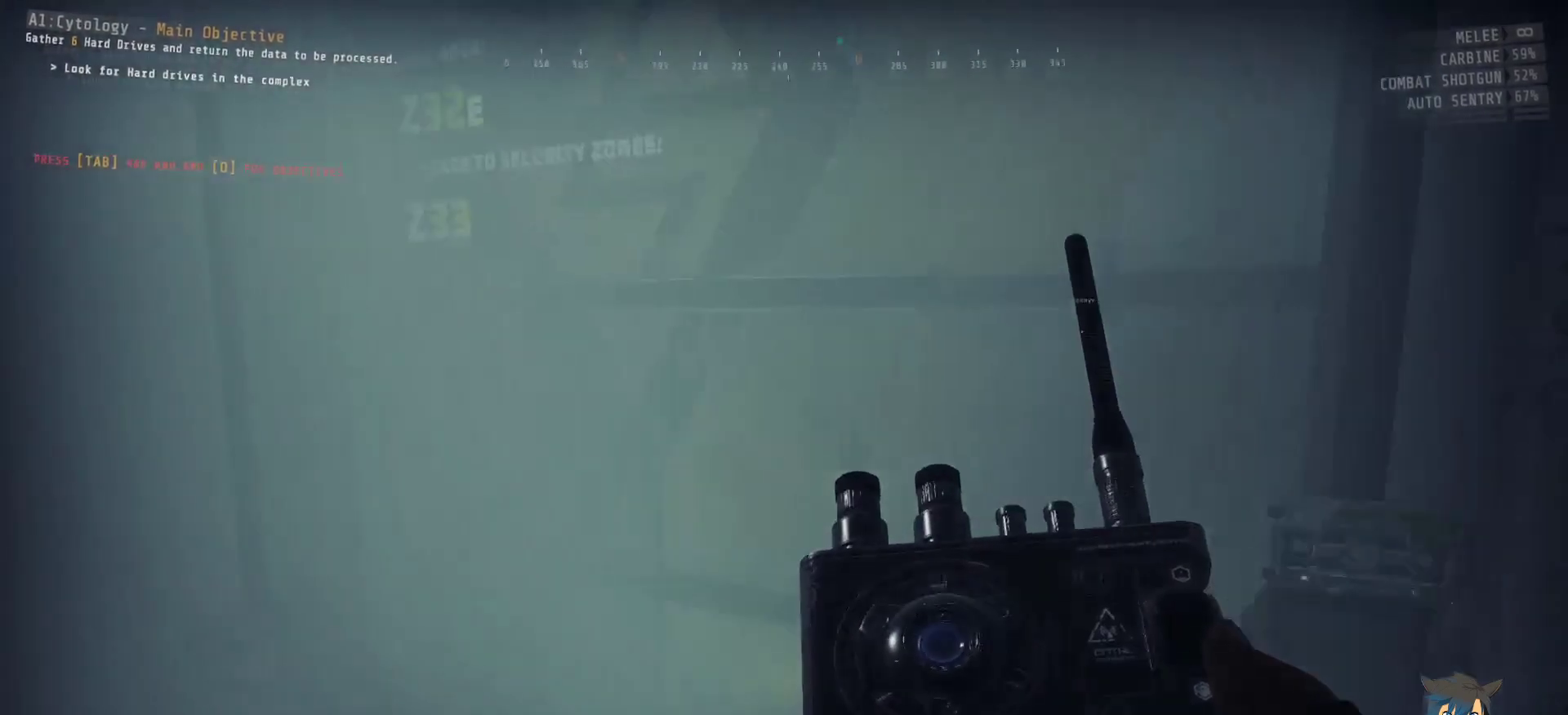
{"keys": ["e"], "mouse": [], "events": [[200, "w", "up"], [467, "e", "down"]]}
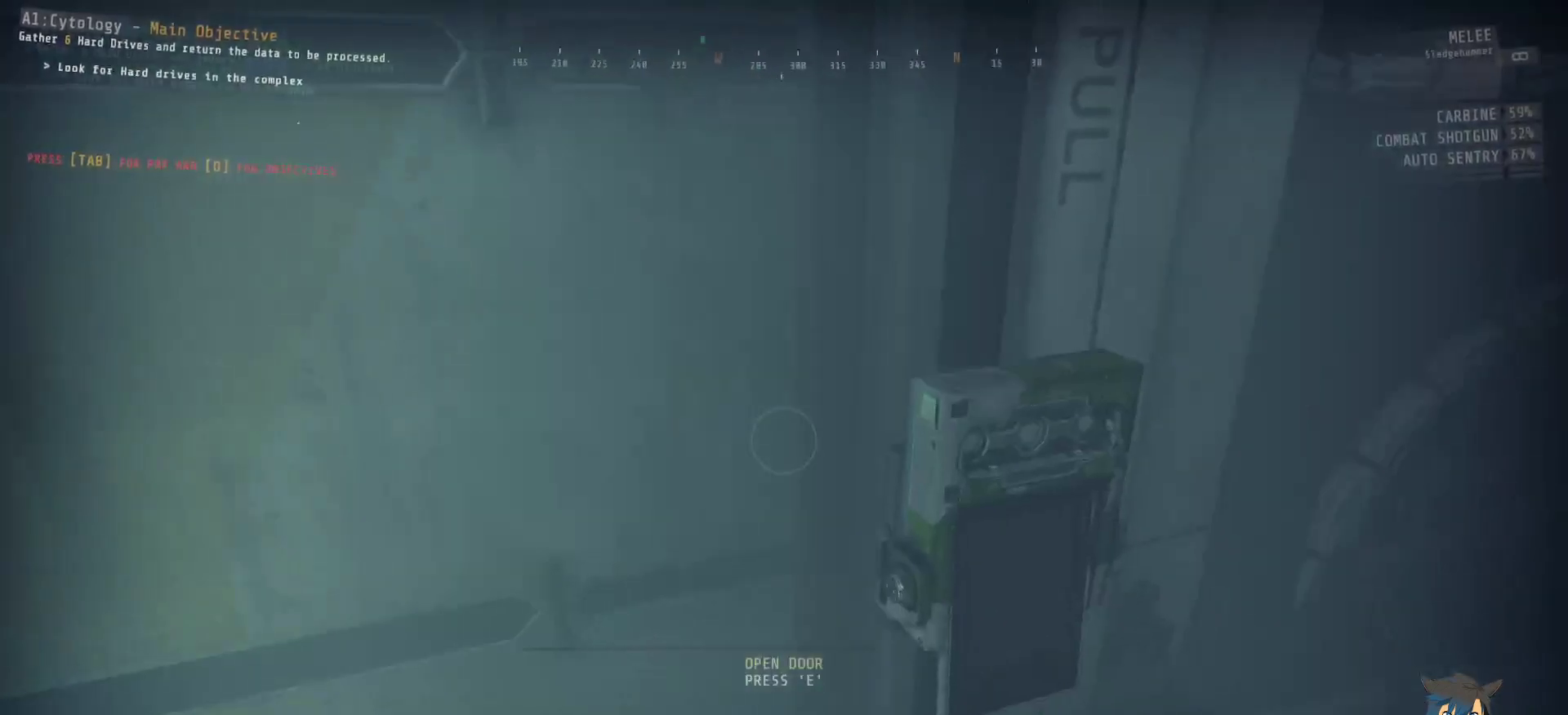
{"keys": [], "mouse": [], "events": [[67, "e", "up"]]}